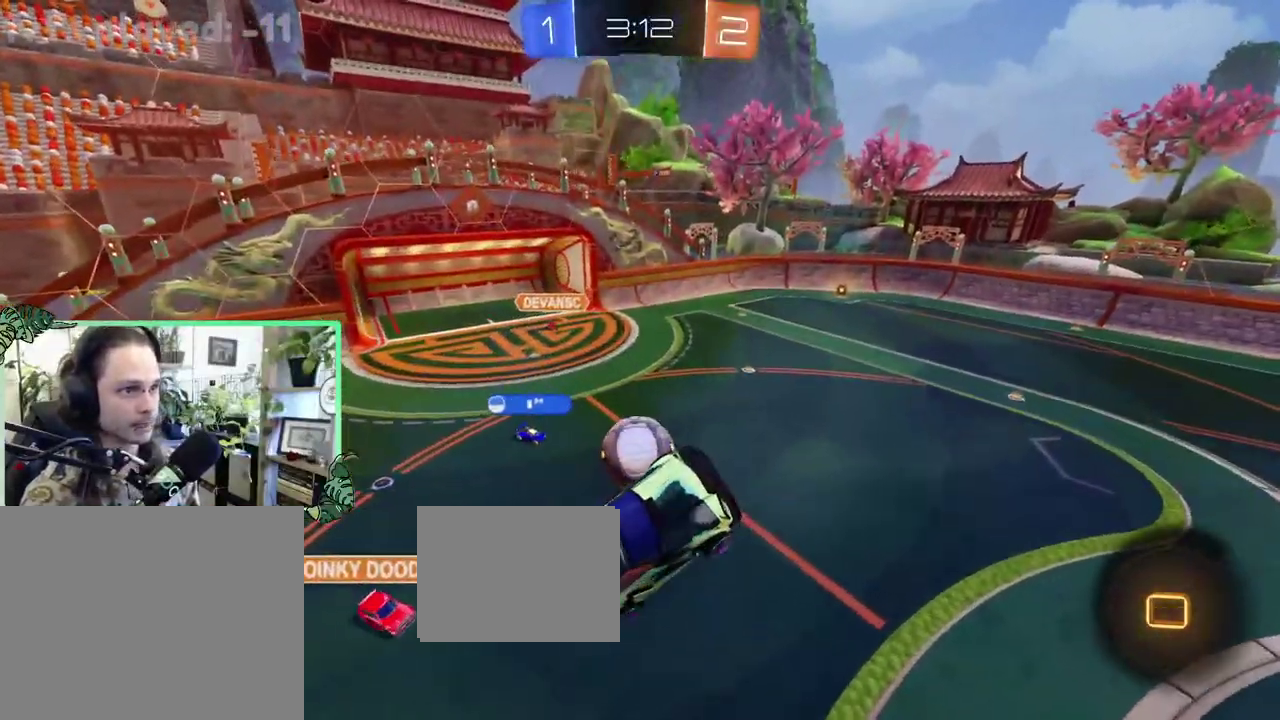
Gameplay with a controller (Xbox layout); each line is a JSON object with the inputs held at the frame after it. "events" lists button and stick changes between this image and that frame as [ms after this image, input, new state], when the widget could be followed in between. This overlay highlights the sticks when they move; stick clicks (L3 R3) are not distinguishable. This document gives stick clicks only as held states, not as events.
{"buttons": ["R2"], "left_stick": "down", "right_stick": "center", "events": [[200, "left_stick", "center"], [367, "R2", "down"], [400, "left_stick", "down"]]}
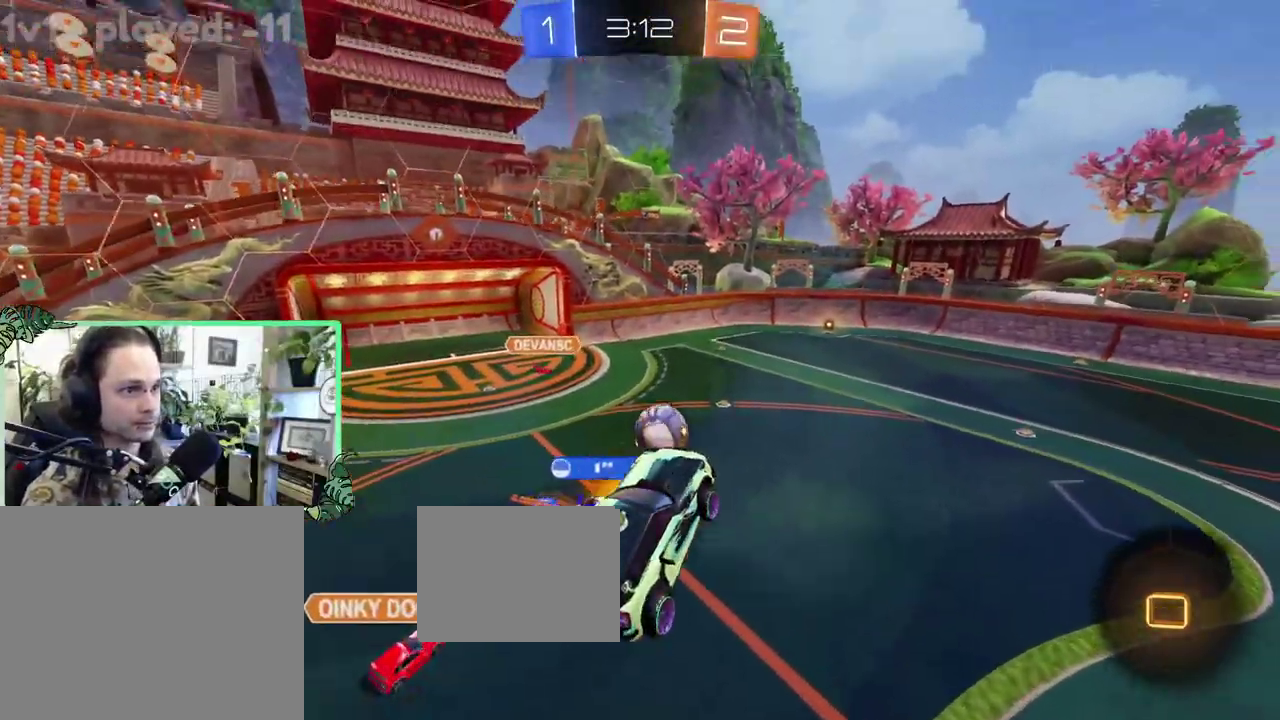
{"buttons": ["R2"], "left_stick": "up", "right_stick": "center", "events": [[67, "left_stick", "center"], [267, "left_stick", "up-right"], [500, "left_stick", "up"]]}
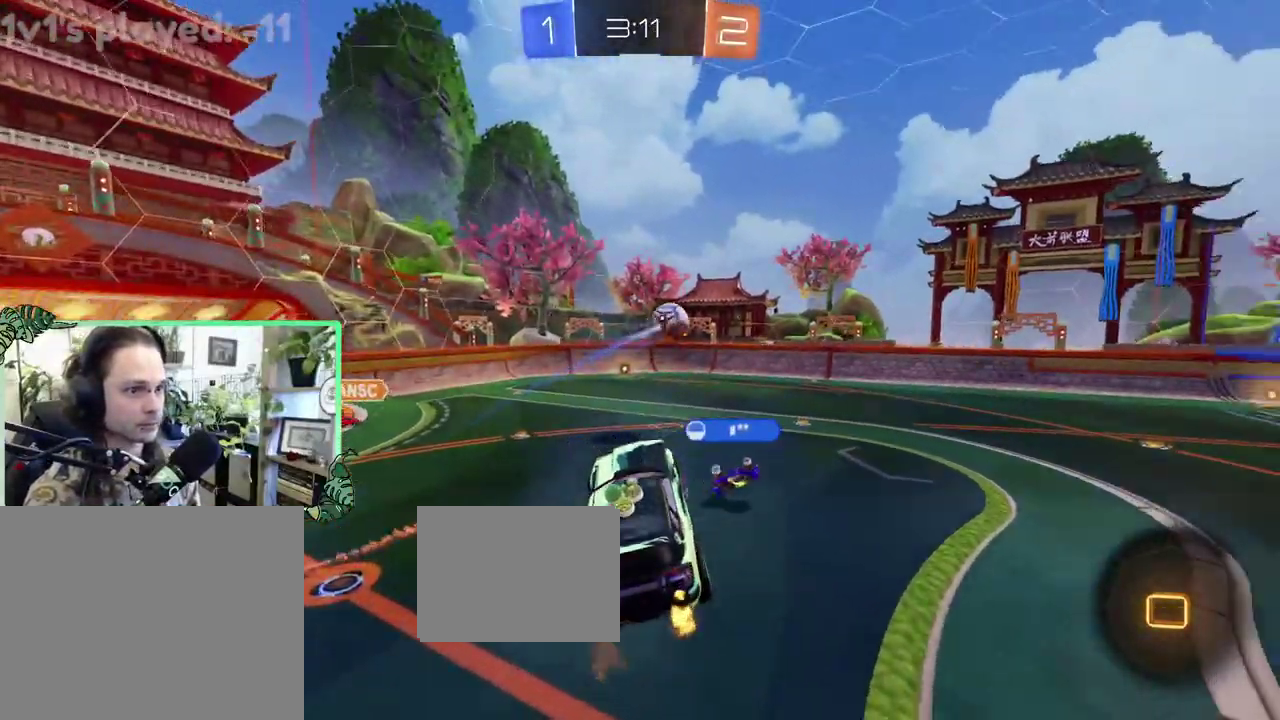
{"buttons": ["R2"], "left_stick": "right", "right_stick": "center", "events": [[50, "left_stick", "center"], [300, "R1", "down"], [300, "left_stick", "right"], [417, "R1", "up"]]}
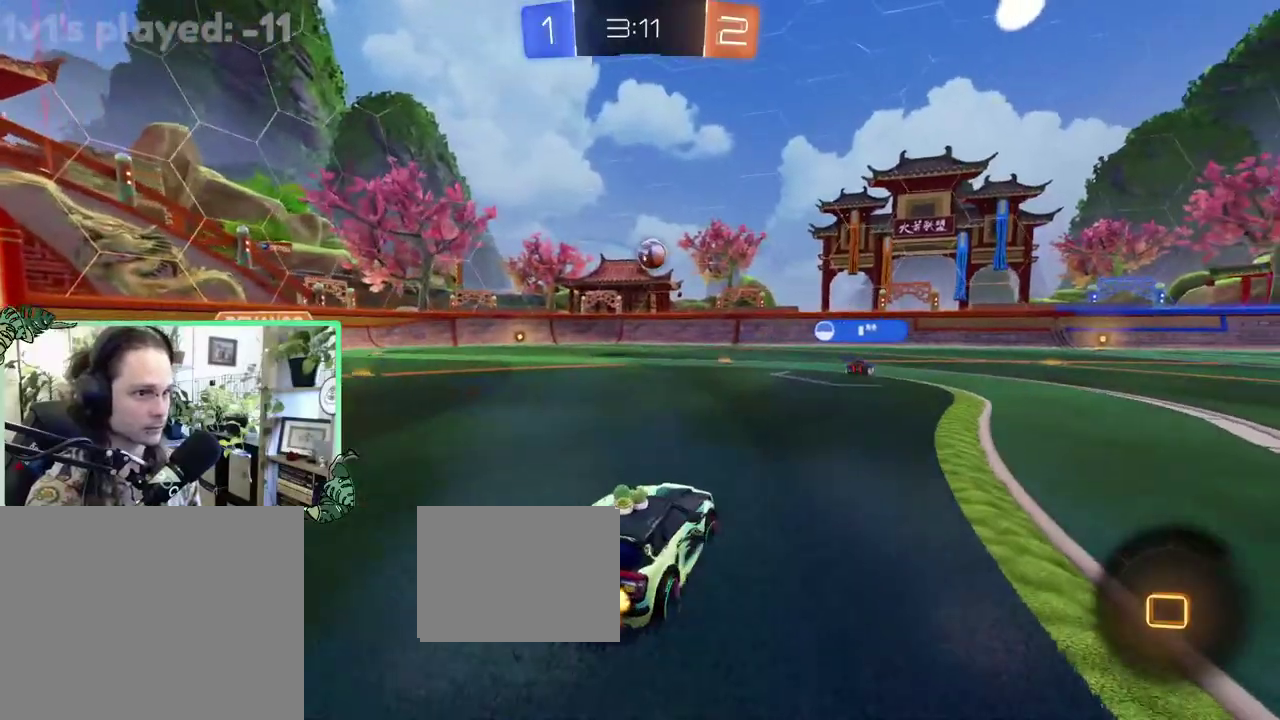
{"buttons": ["R2"], "left_stick": "center", "right_stick": "center", "events": [[500, "left_stick", "center"]]}
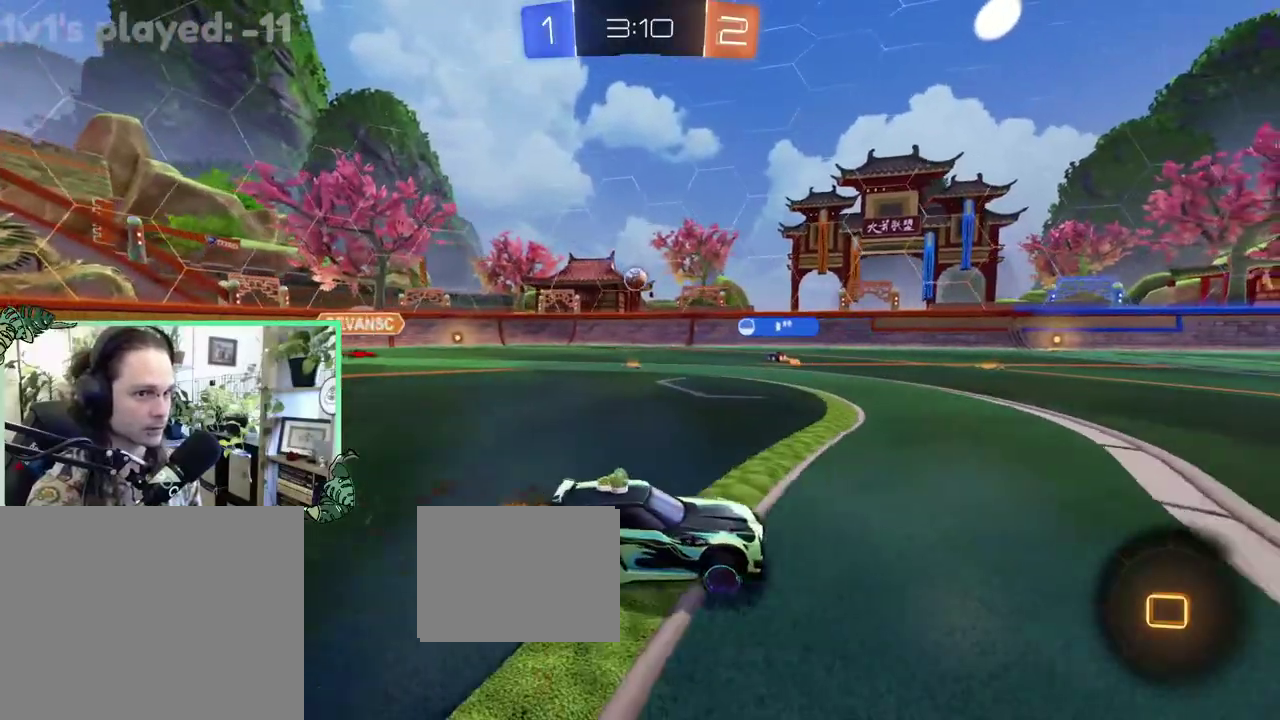
{"buttons": ["R2"], "left_stick": "center", "right_stick": "center", "events": [[83, "left_stick", "left"], [400, "left_stick", "center"]]}
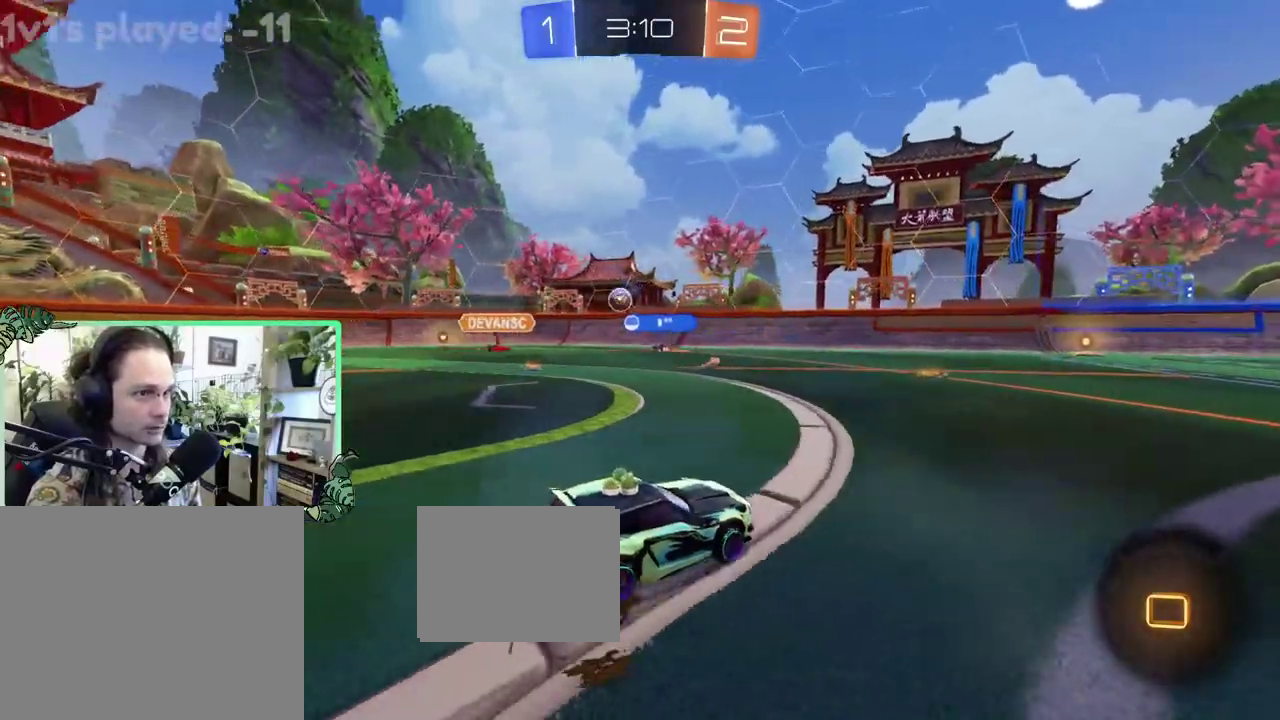
{"buttons": ["R2"], "left_stick": "center", "right_stick": "center", "events": [[250, "left_stick", "left"], [450, "left_stick", "center"]]}
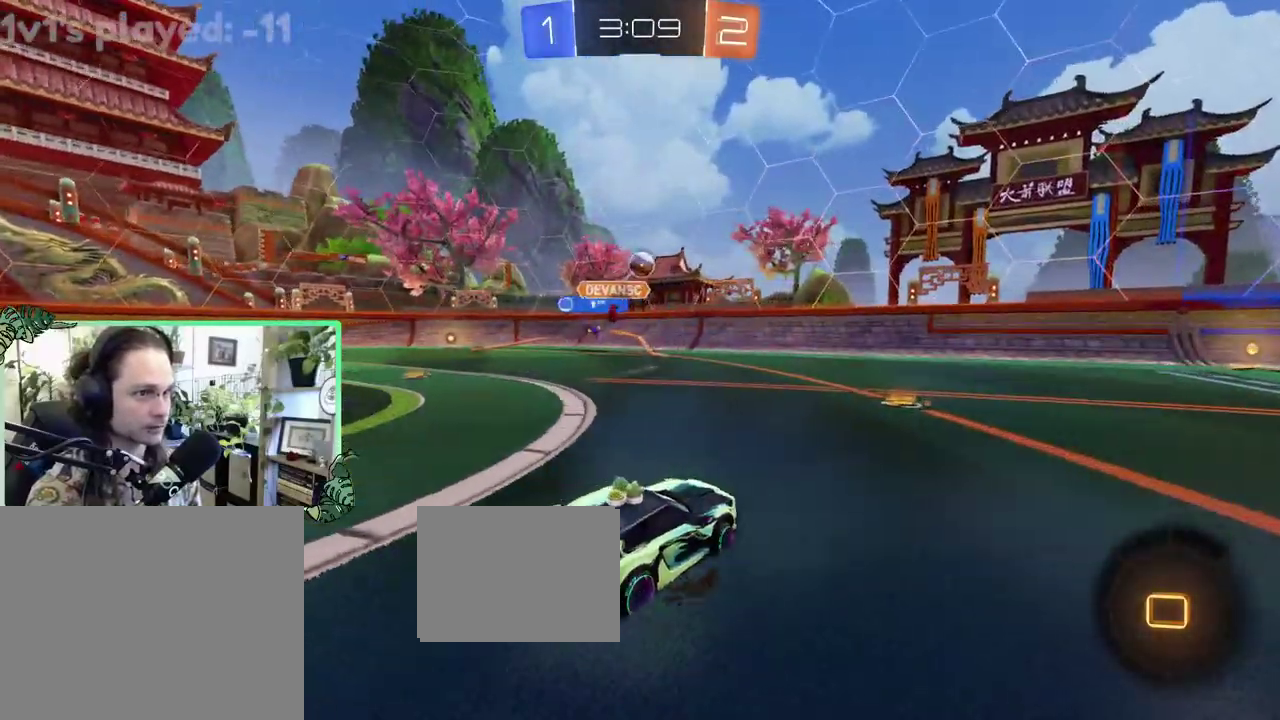
{"buttons": ["B", "R2"], "left_stick": "right", "right_stick": "center", "events": [[400, "B", "down"], [400, "left_stick", "right"]]}
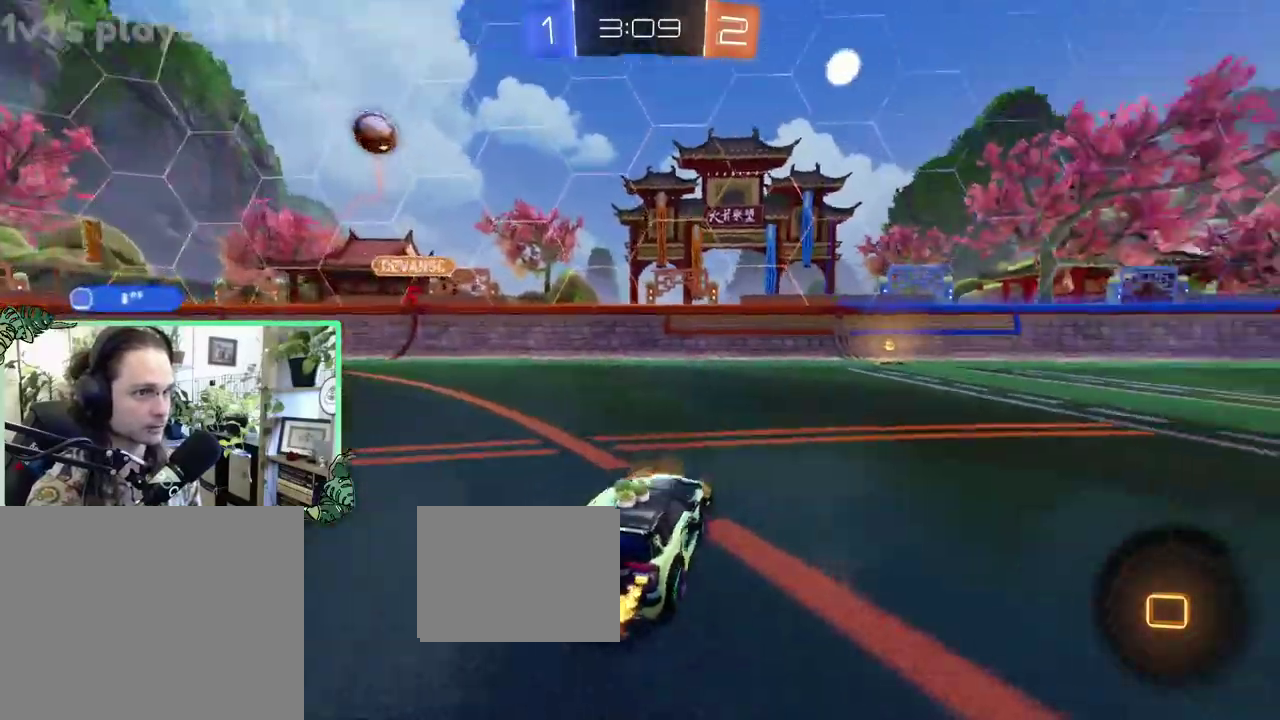
{"buttons": ["B", "R2"], "left_stick": "up-left", "right_stick": "center", "events": [[133, "left_stick", "center"], [500, "left_stick", "up-left"]]}
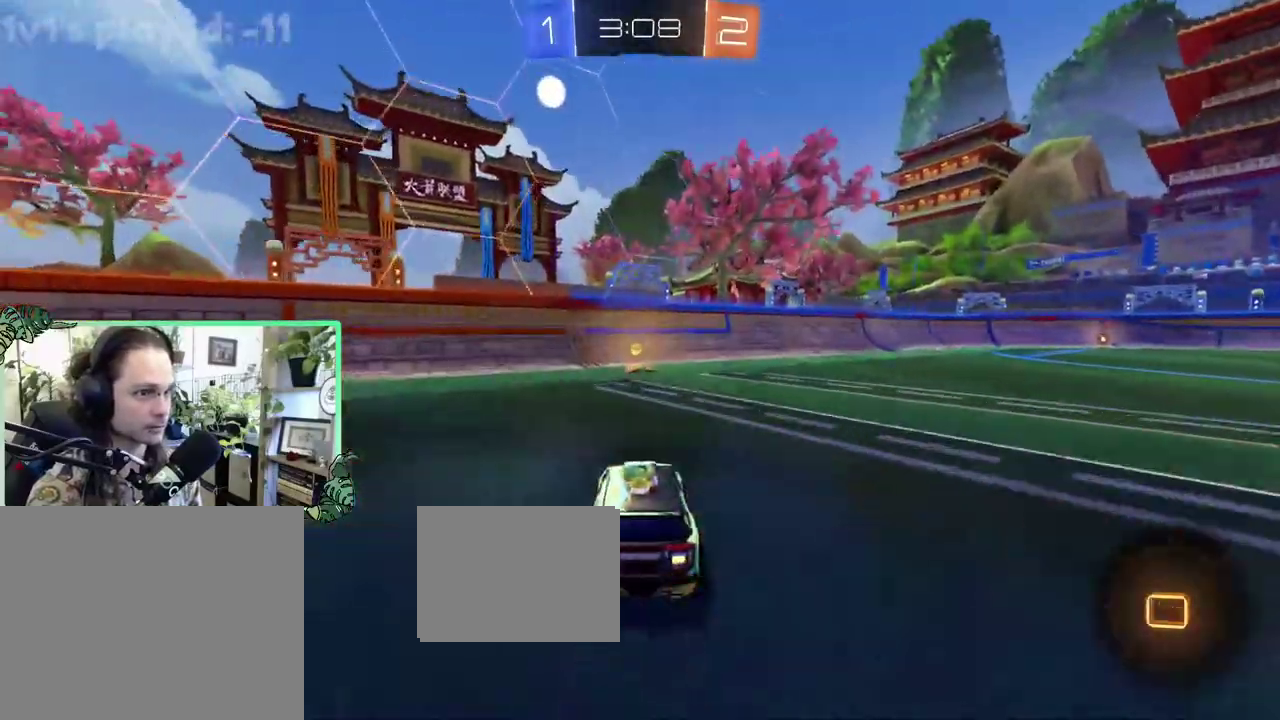
{"buttons": ["L1", "R2"], "left_stick": "right", "right_stick": "center", "events": [[67, "Y", "down"], [100, "left_stick", "center"], [200, "B", "up"], [200, "Y", "up"], [333, "left_stick", "right"], [433, "L1", "down"]]}
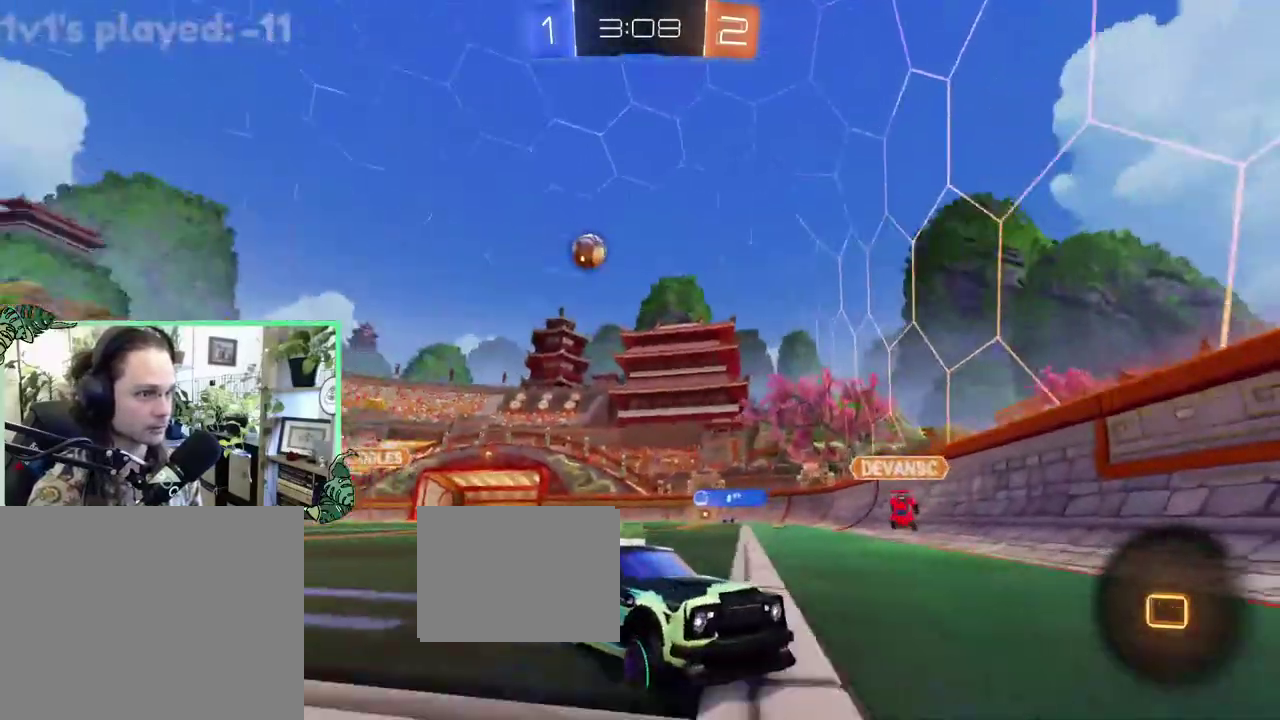
{"buttons": ["B", "R2"], "left_stick": "center", "right_stick": "center", "events": [[100, "L1", "up"], [167, "B", "down"], [467, "left_stick", "center"]]}
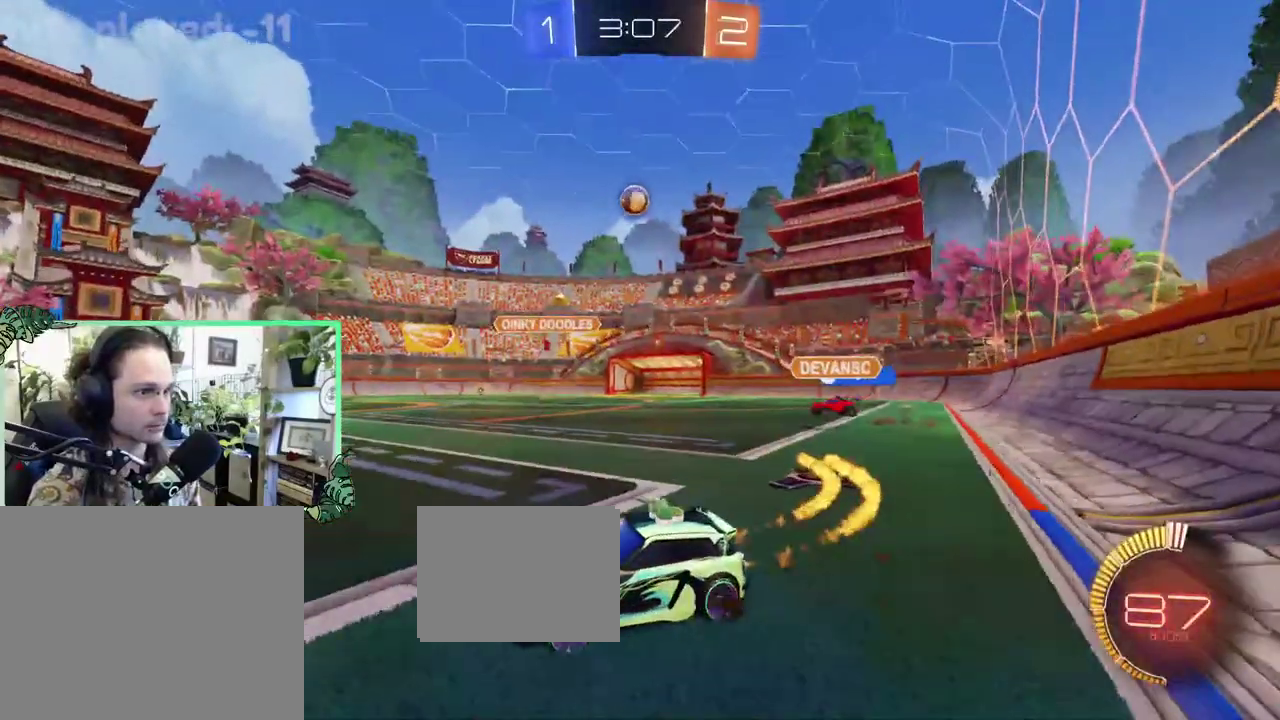
{"buttons": ["B", "R2"], "left_stick": "left", "right_stick": "center", "events": [[367, "left_stick", "left"]]}
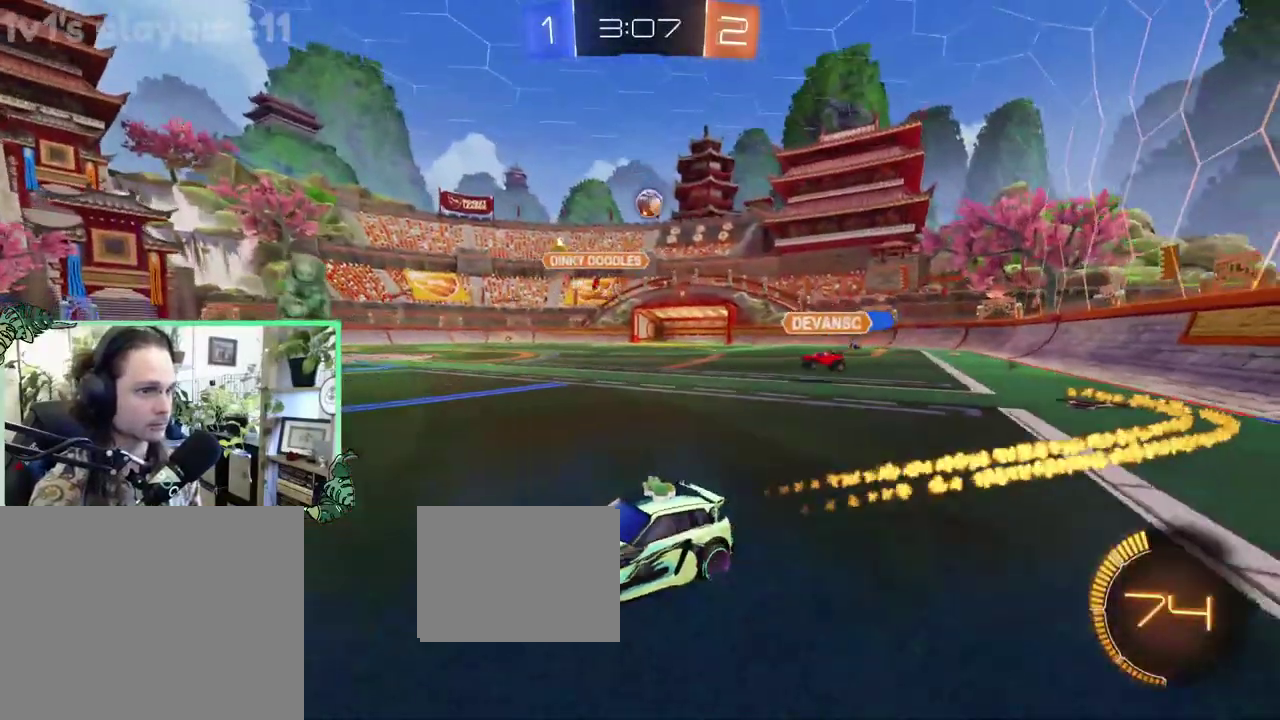
{"buttons": ["R2"], "left_stick": "center", "right_stick": "center", "events": [[33, "B", "up"], [67, "left_stick", "center"]]}
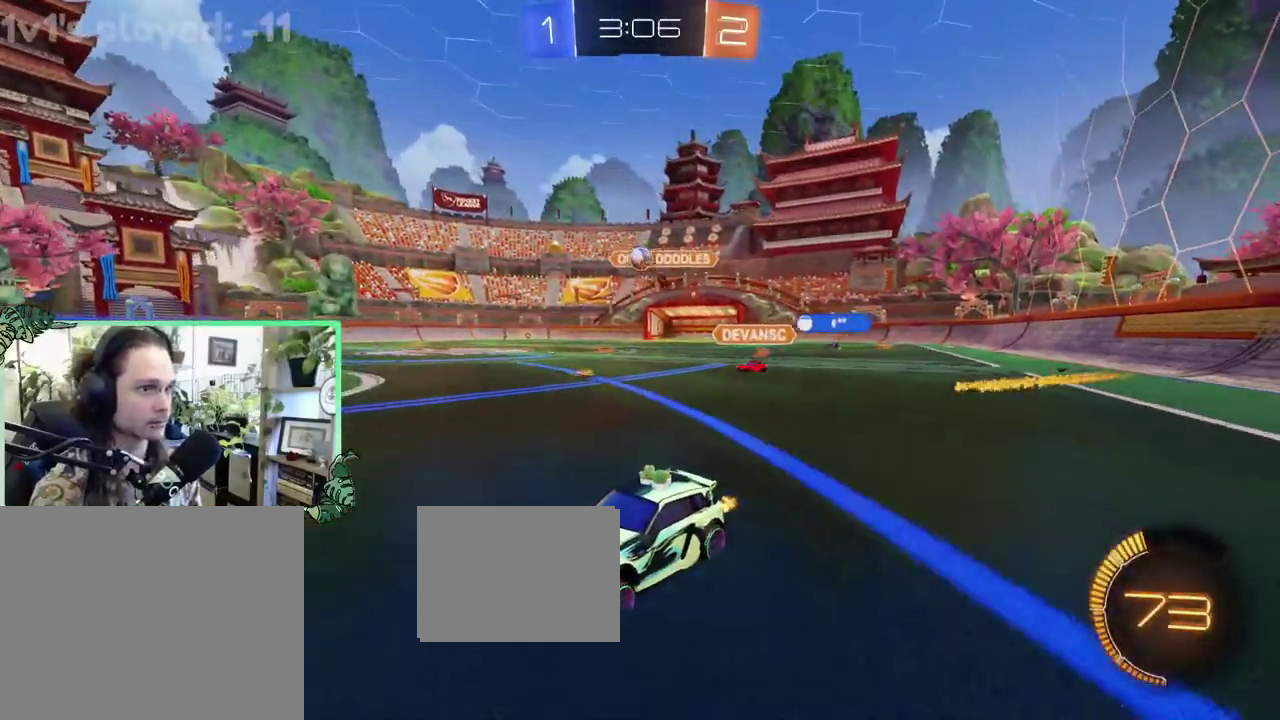
{"buttons": ["R2"], "left_stick": "right", "right_stick": "center", "events": [[267, "left_stick", "right"], [300, "L2", "down"], [300, "R2", "up"], [400, "R2", "down"], [433, "L2", "up"]]}
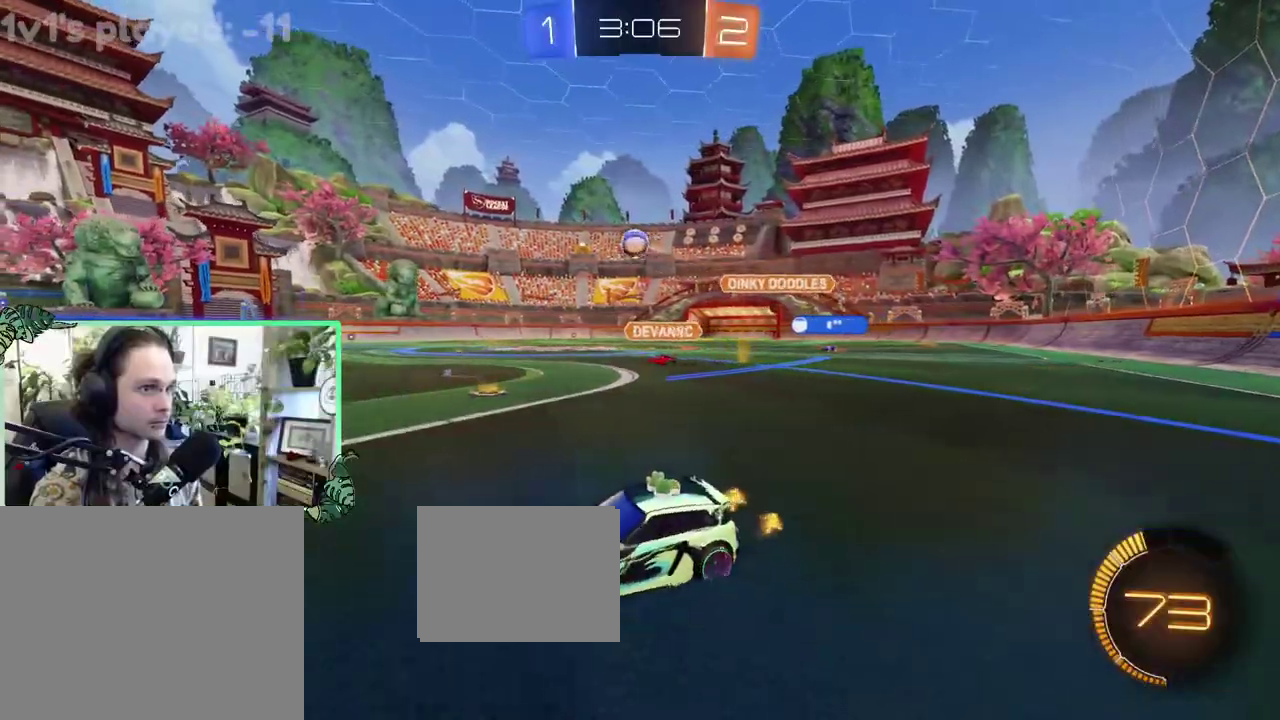
{"buttons": ["B", "L1", "R2"], "left_stick": "down", "right_stick": "center", "events": [[133, "B", "down"], [367, "A", "down"], [433, "left_stick", "down-right"], [467, "L1", "down"], [500, "A", "up"], [500, "left_stick", "down"]]}
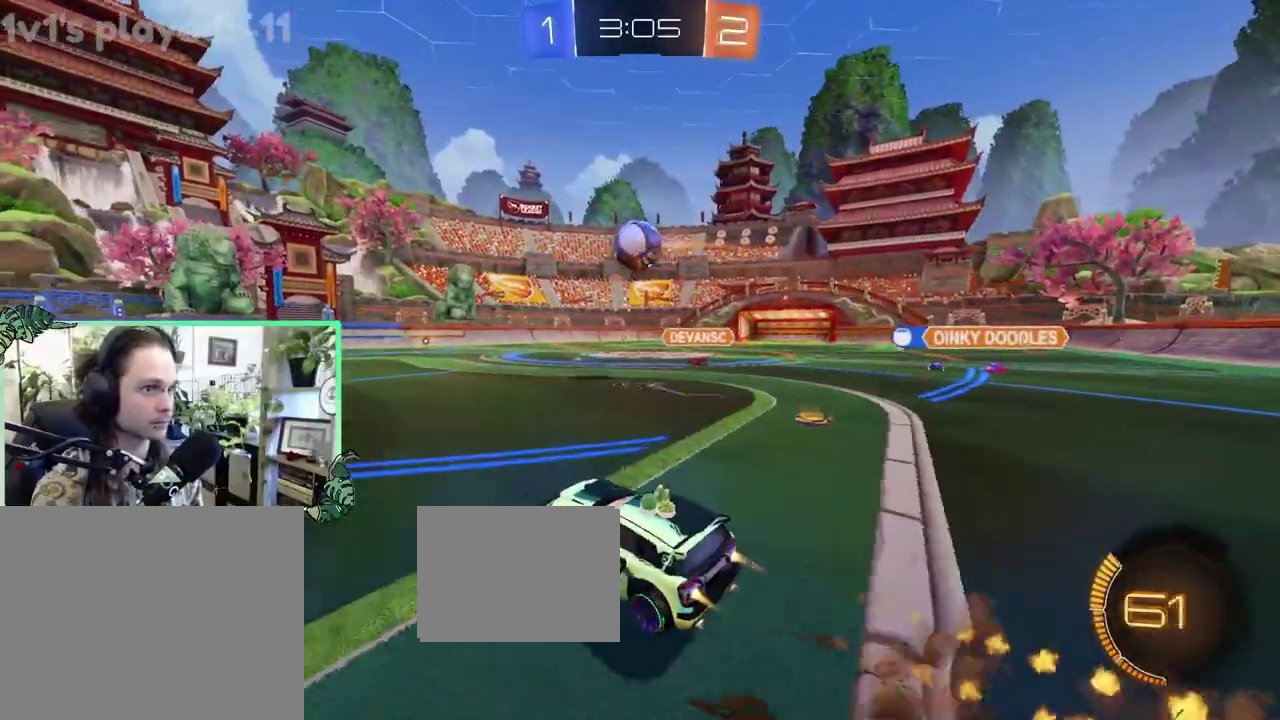
{"buttons": ["A", "R1", "R2", "L3"], "left_stick": "down-left", "right_stick": "center", "events": [[67, "L1", "up"], [100, "left_stick", "center"], [200, "left_stick", "up"], [300, "B", "up"], [300, "left_stick", "up-right"], [333, "R1", "down"], [367, "A", "down"], [500, "left_stick", "down-left"]]}
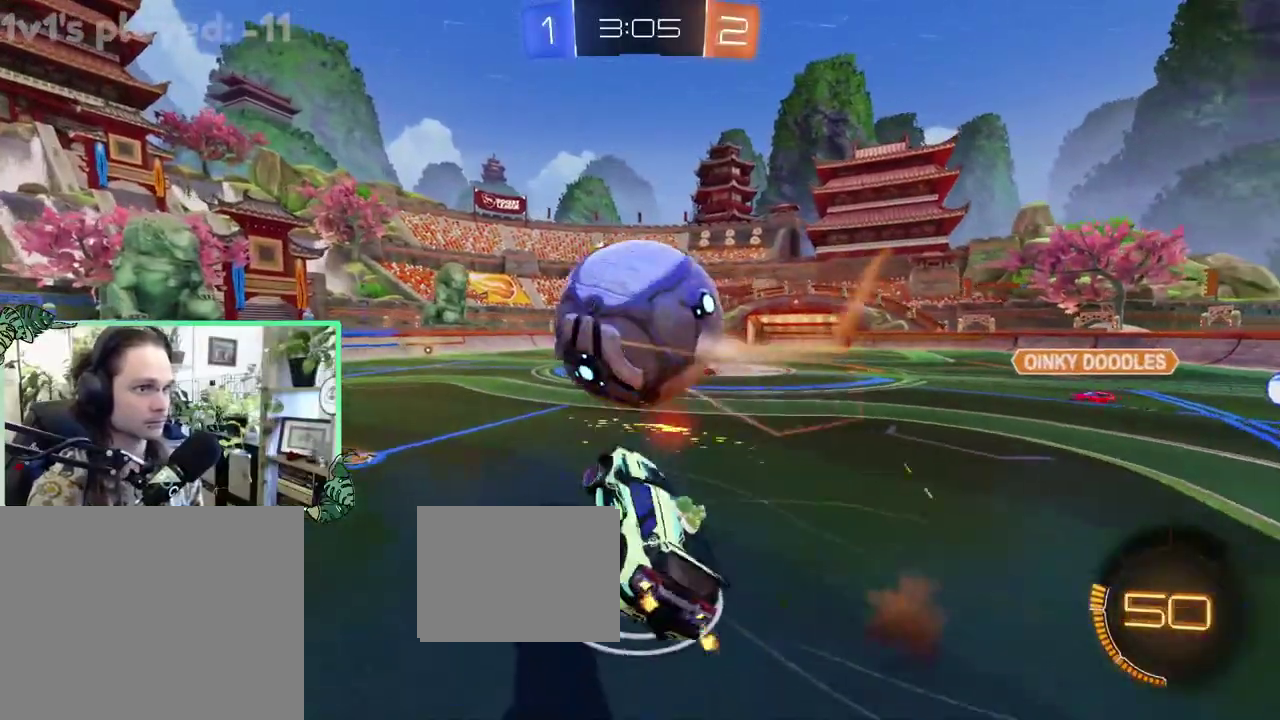
{"buttons": ["B", "R1", "R2"], "left_stick": "down-left", "right_stick": "center", "events": [[67, "A", "up"], [267, "B", "down"]]}
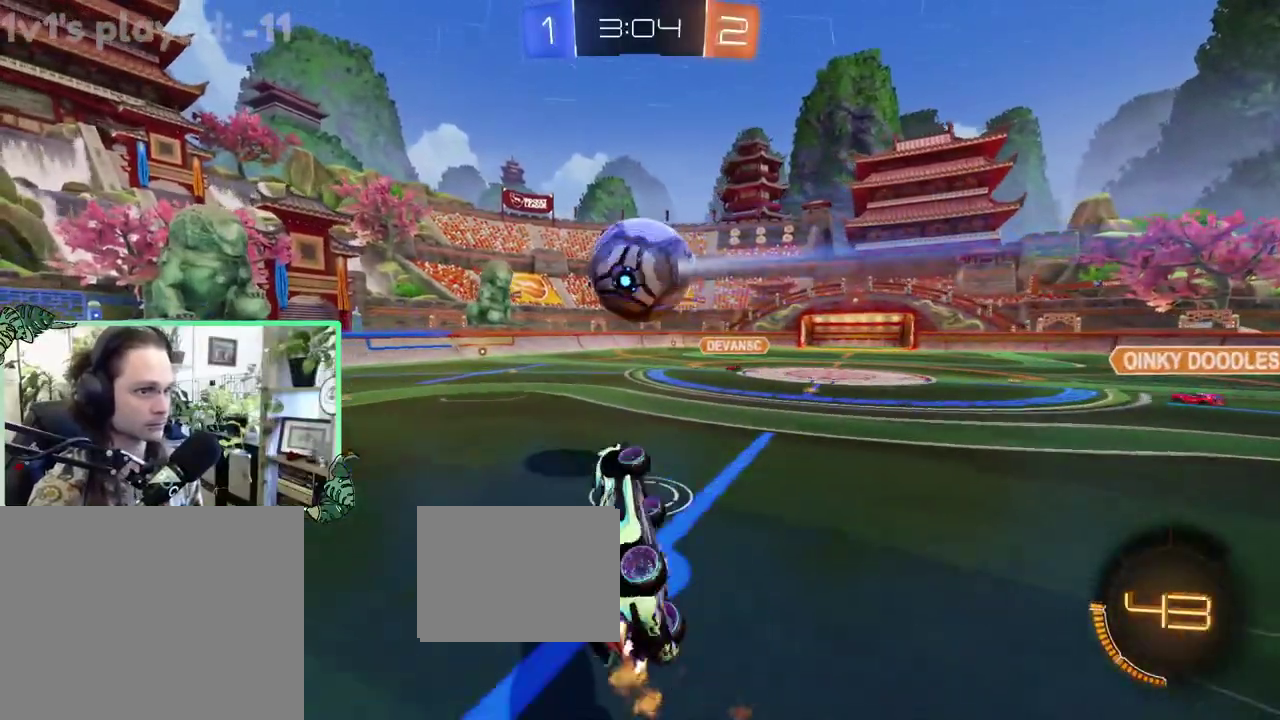
{"buttons": ["B", "L1", "R2"], "left_stick": "down-right", "right_stick": "center", "events": [[233, "B", "up"], [233, "left_stick", "center"], [300, "R1", "up"], [333, "B", "down"], [500, "L1", "down"], [500, "left_stick", "down-right"]]}
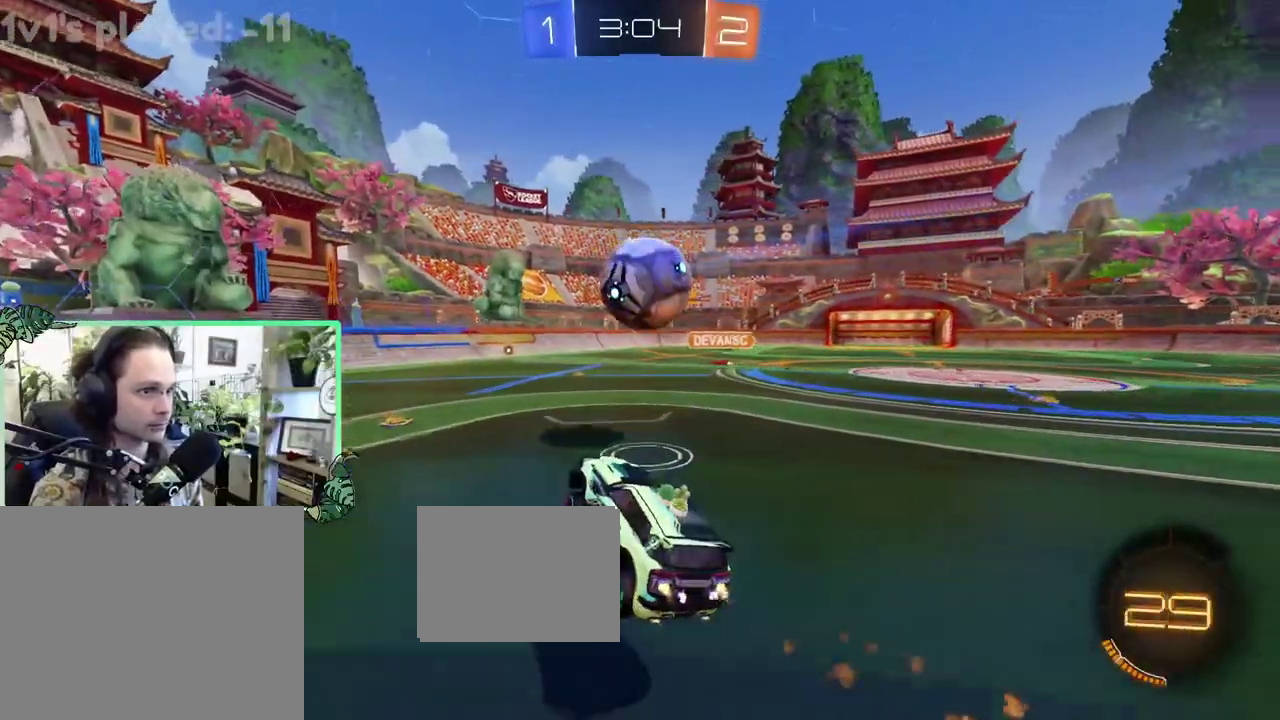
{"buttons": ["B", "R2"], "left_stick": "right", "right_stick": "center", "events": [[100, "B", "up"], [100, "L1", "up"], [133, "left_stick", "center"], [367, "B", "down"], [433, "left_stick", "right"]]}
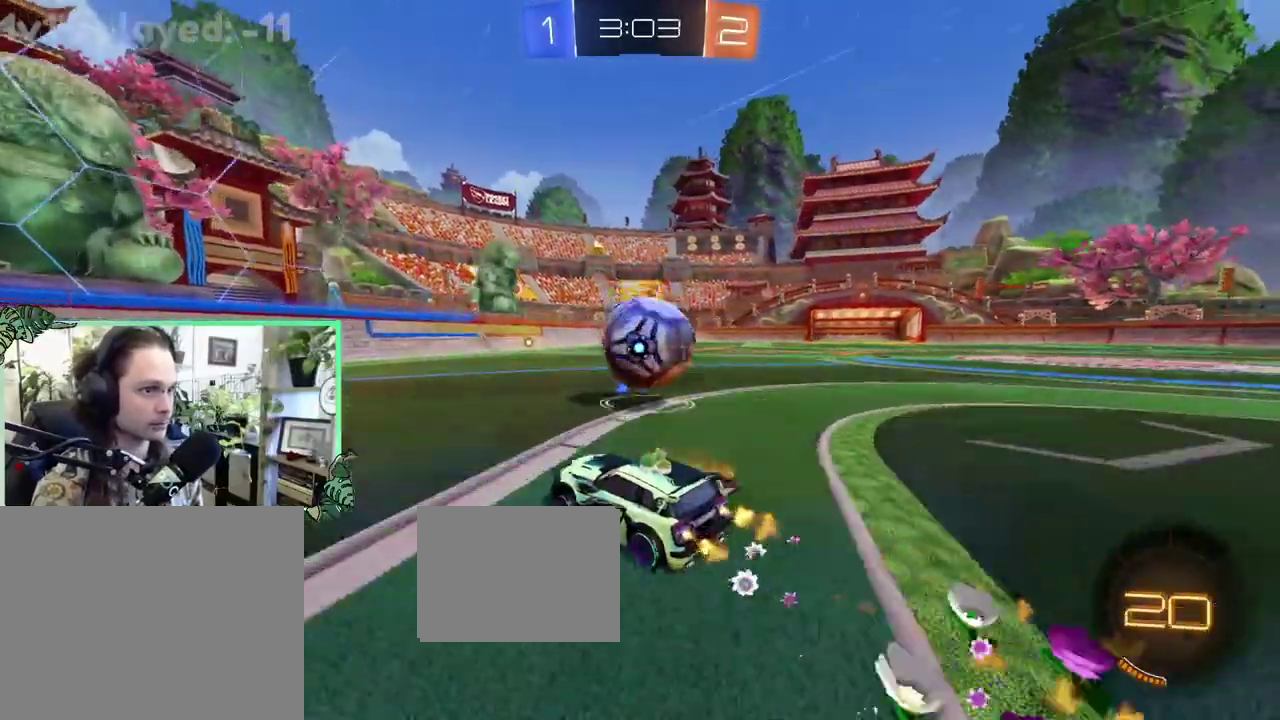
{"buttons": ["R1", "R2"], "left_stick": "down-left", "right_stick": "center", "events": [[100, "A", "down"], [100, "left_stick", "center"], [167, "R1", "down"], [200, "left_stick", "right"], [233, "A", "up"], [233, "B", "up"], [300, "A", "down"], [367, "R2", "up"], [400, "A", "up"], [400, "left_stick", "down-left"], [433, "R2", "down"]]}
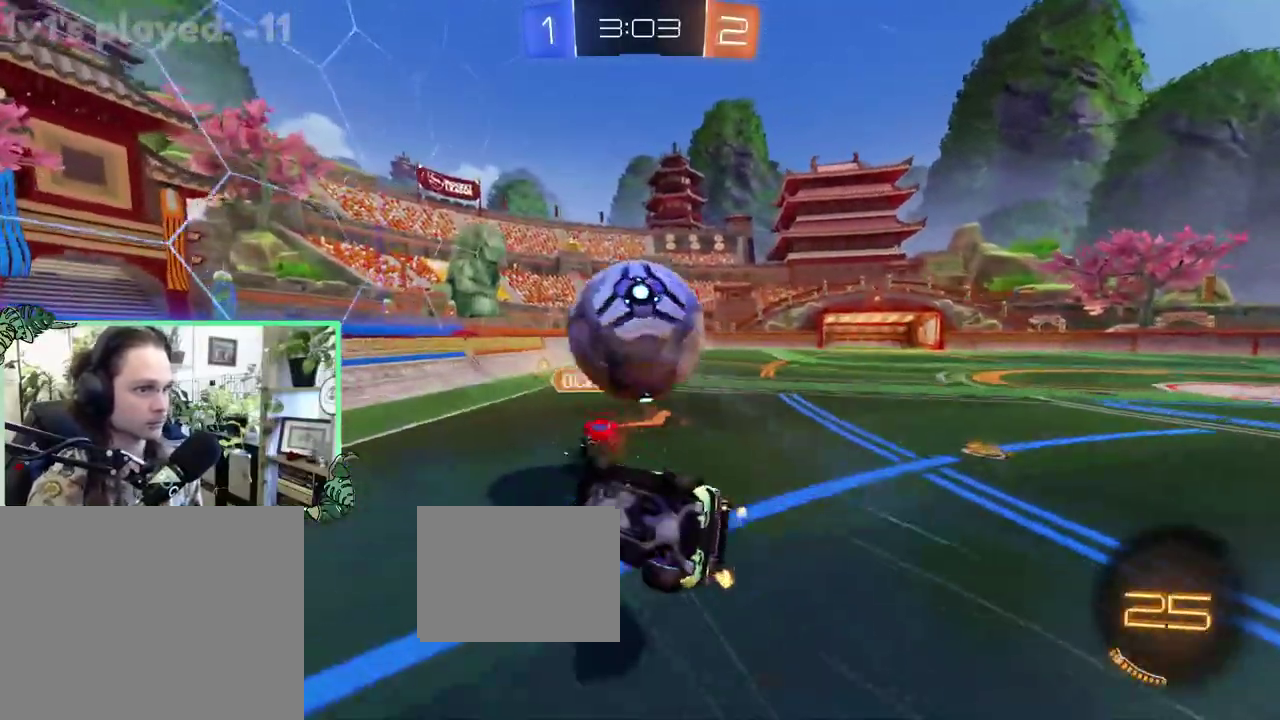
{"buttons": [], "left_stick": "right", "right_stick": "center", "events": [[67, "left_stick", "center"], [300, "left_stick", "right"], [433, "R2", "up"], [467, "R1", "up"]]}
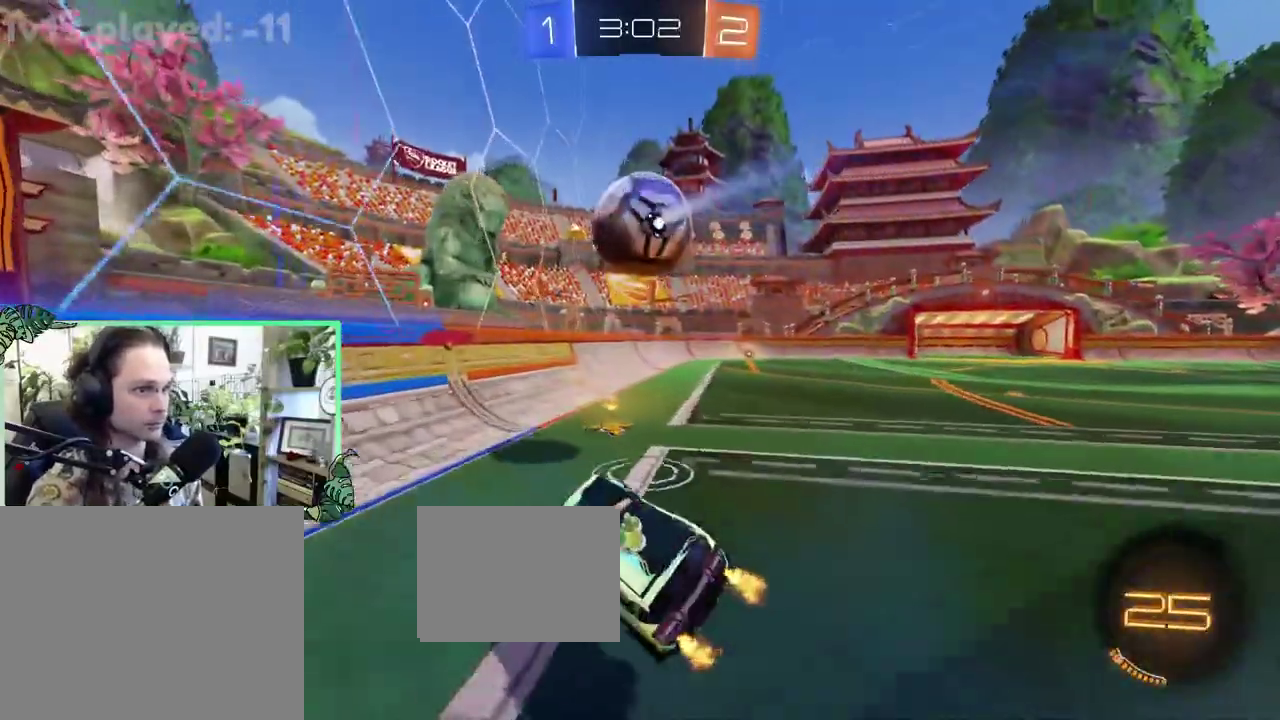
{"buttons": ["Y", "R2"], "left_stick": "right", "right_stick": "center", "events": [[200, "left_stick", "center"], [367, "R2", "down"], [367, "left_stick", "right"], [467, "Y", "down"]]}
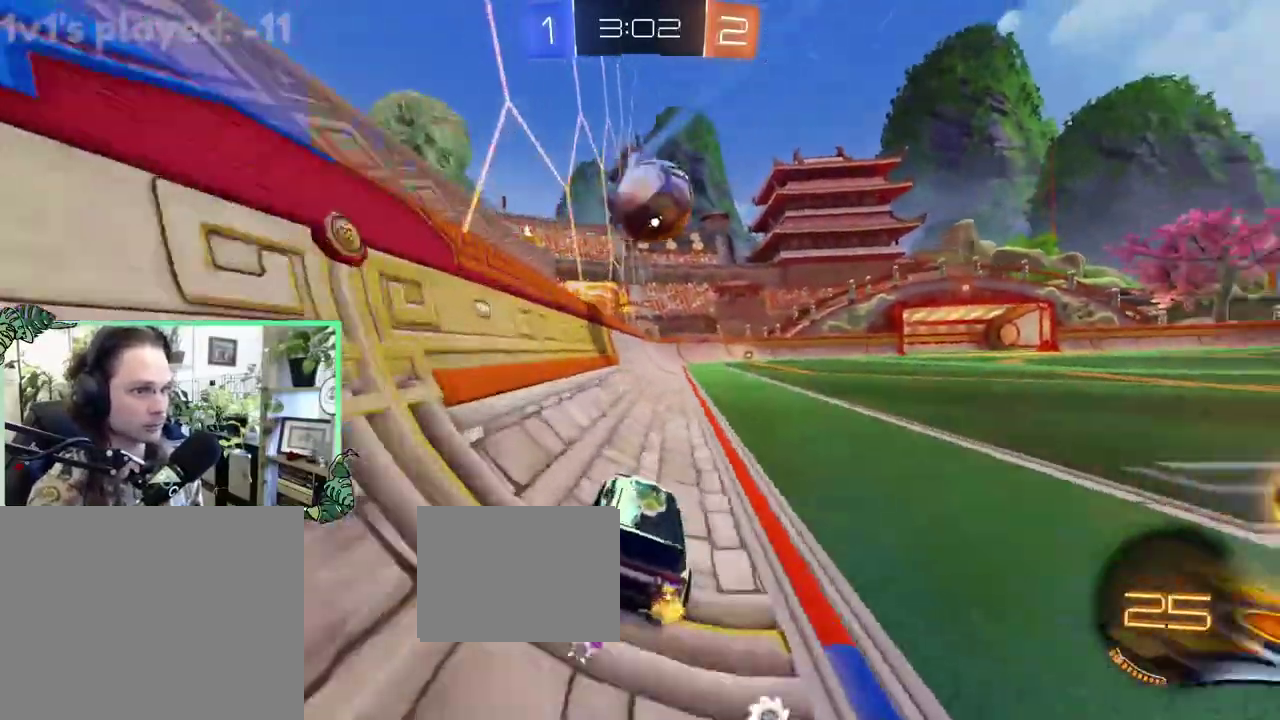
{"buttons": ["B", "R2"], "left_stick": "center", "right_stick": "center", "events": [[67, "Y", "up"], [267, "left_stick", "center"], [400, "B", "down"]]}
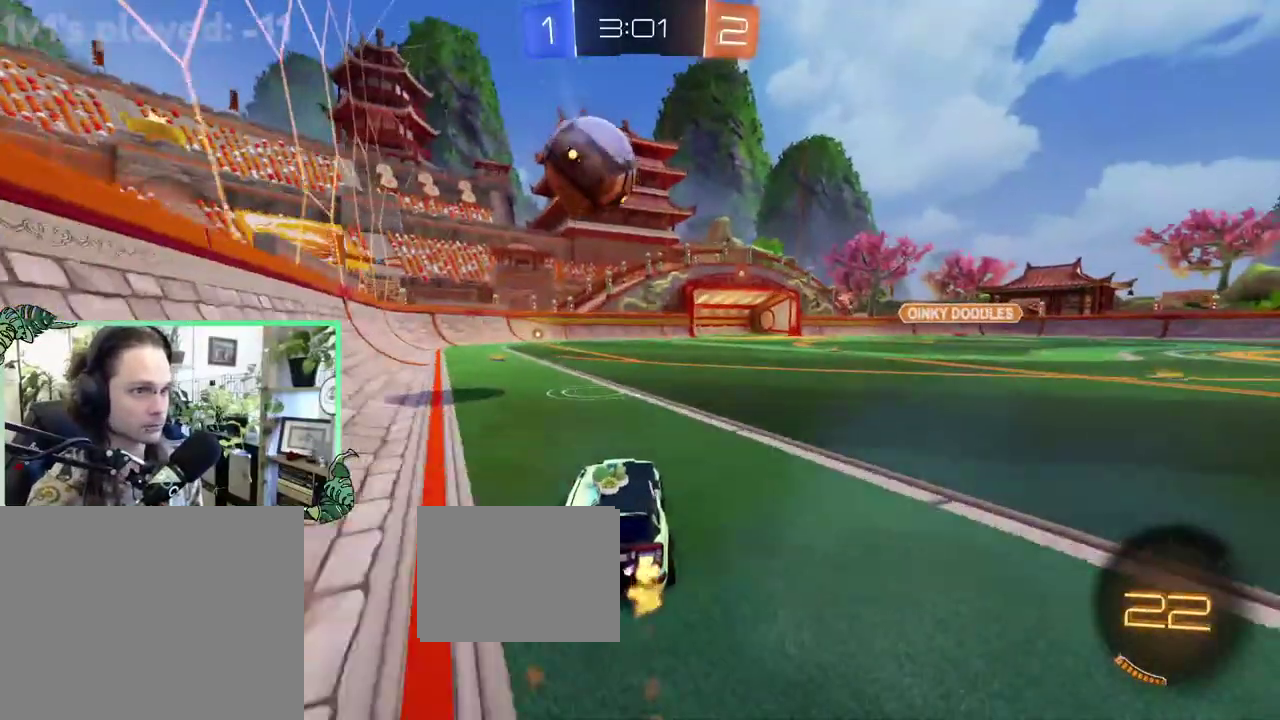
{"buttons": ["R2"], "left_stick": "center", "right_stick": "center", "events": [[267, "B", "up"], [333, "left_stick", "left"], [433, "left_stick", "center"]]}
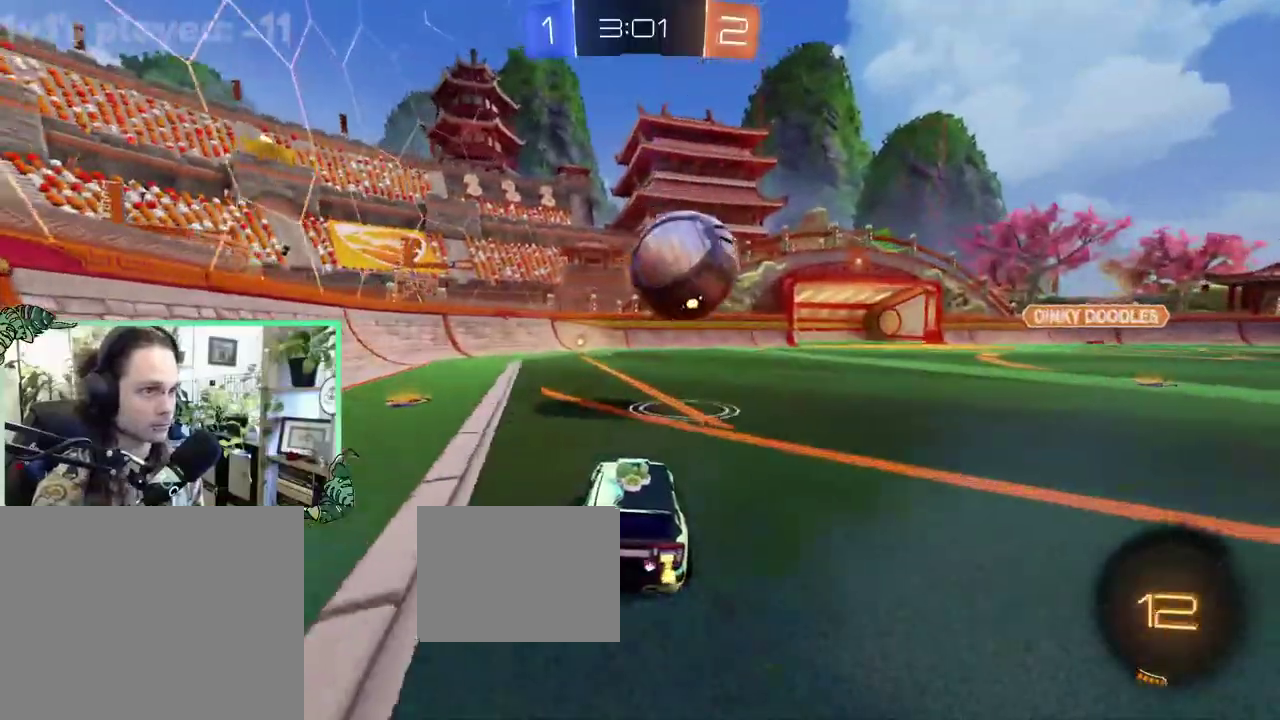
{"buttons": [], "left_stick": "center", "right_stick": "center", "events": [[67, "left_stick", "right"], [200, "R2", "up"], [200, "left_stick", "center"], [367, "L2", "down"], [367, "left_stick", "up-left"], [467, "L2", "up"], [467, "left_stick", "center"]]}
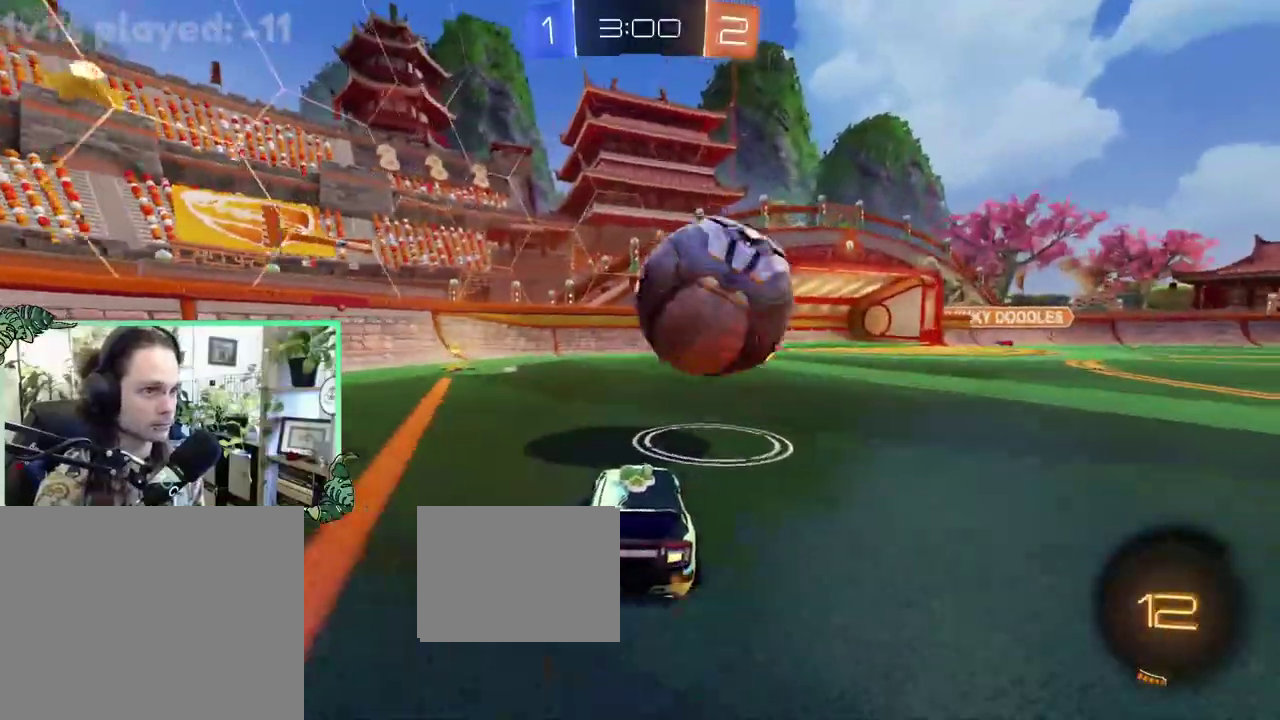
{"buttons": ["B", "R2"], "left_stick": "center", "right_stick": "center", "events": [[33, "R2", "down"], [217, "left_stick", "right"], [300, "left_stick", "center"], [500, "B", "down"]]}
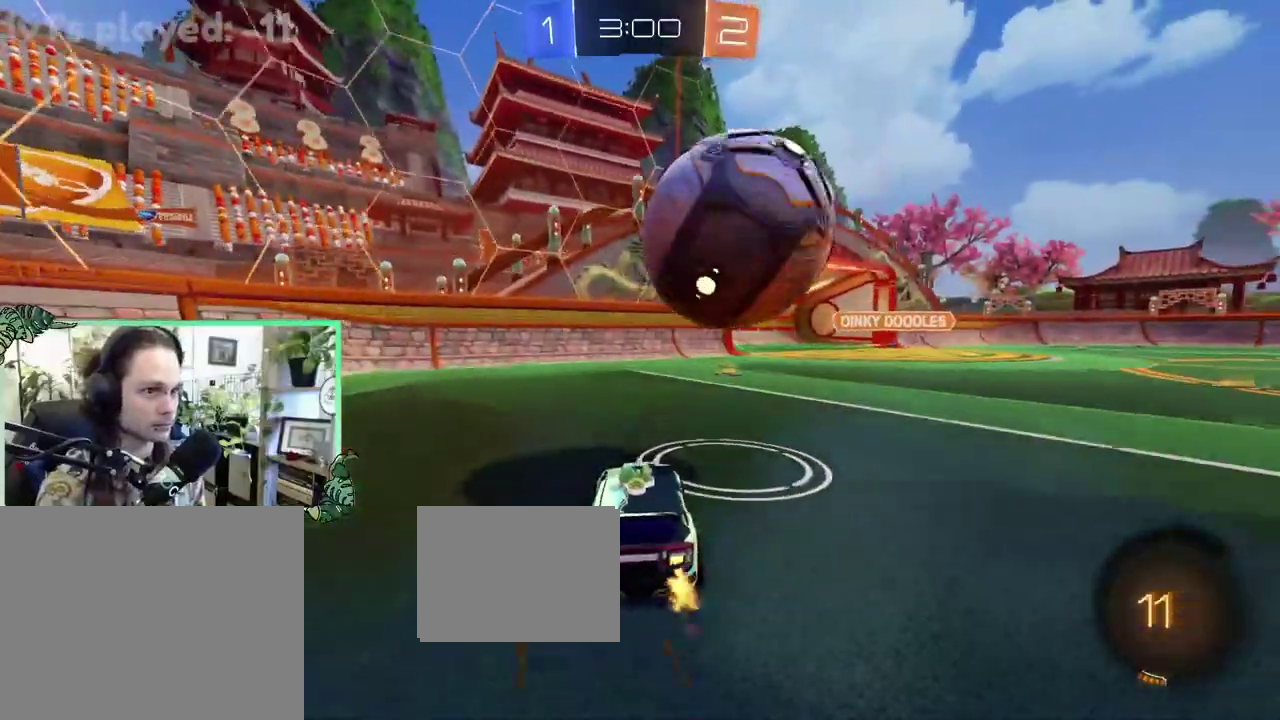
{"buttons": ["R1"], "left_stick": "down-left", "right_stick": "center", "events": [[100, "A", "down"], [133, "R1", "down"], [133, "left_stick", "up-left"], [183, "A", "up"], [217, "B", "up"], [217, "left_stick", "up"], [267, "A", "down"], [300, "left_stick", "down-left"], [433, "A", "up"], [433, "R2", "up"]]}